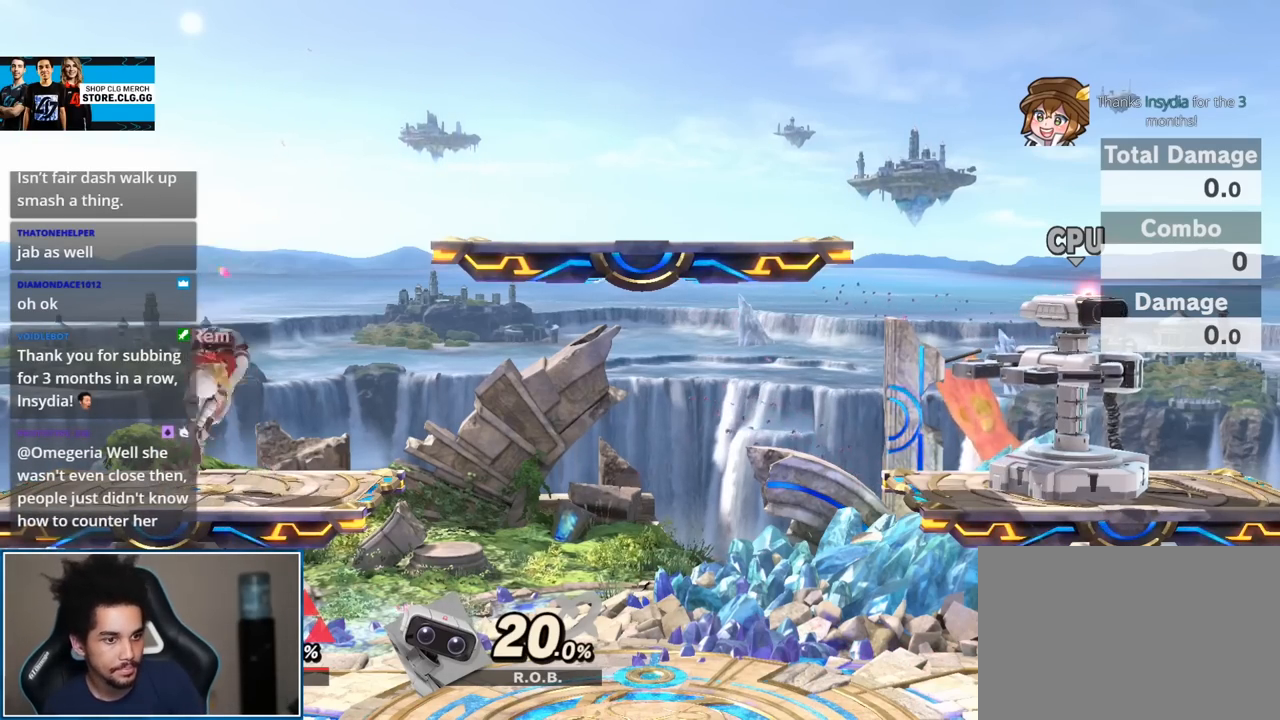
Gameplay with a controller (Nintendo layout); each line is a JSON object with the inputs held at the frame after it. "events" lists button and stick changes between this image and that frame as [ms after this image, input, new state], when the widget could be followed in between. Not read: L3 R3.
{"buttons": [], "left_stick": "down", "right_stick": "right", "events": [[200, "left_stick", "down"], [200, "right_stick", "right"], [283, "right_stick", "center"], [317, "left_stick", "center"], [417, "left_stick", "down"], [500, "right_stick", "right"]]}
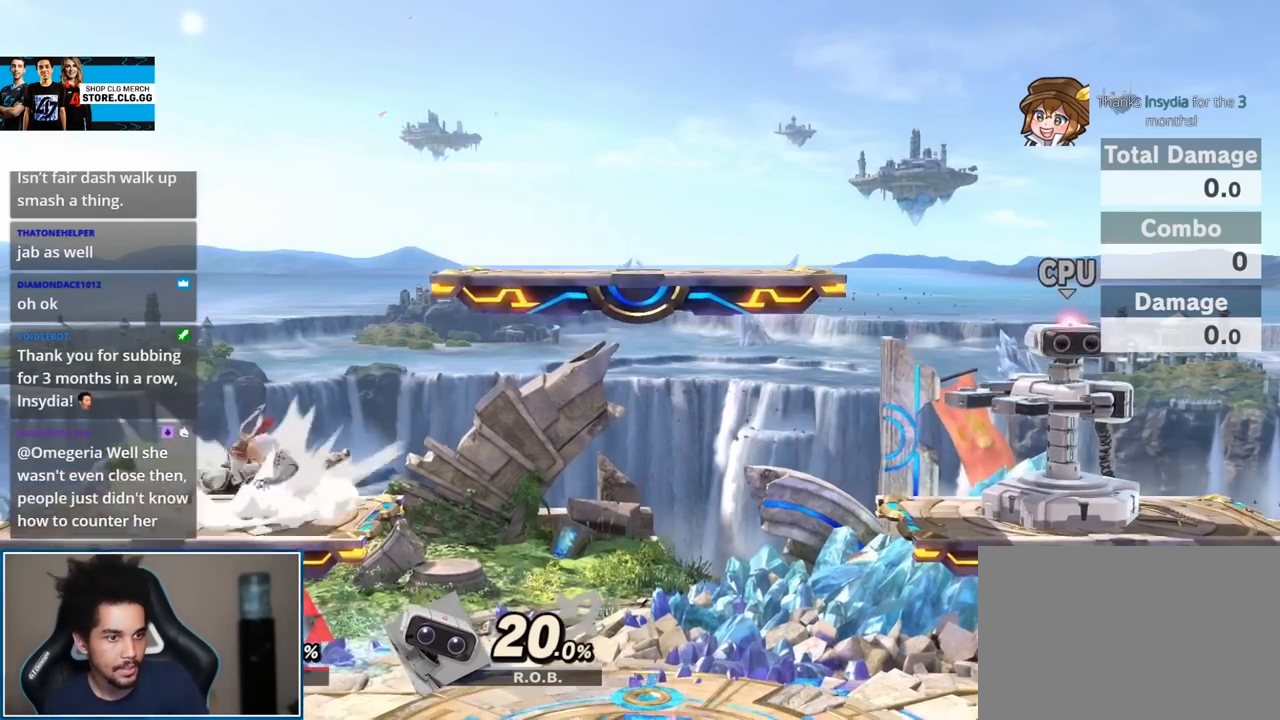
{"buttons": [], "left_stick": "up-left", "right_stick": "center", "events": [[100, "right_stick", "center"], [183, "left_stick", "center"], [250, "Y", "down"], [383, "Y", "up"], [450, "left_stick", "up-left"]]}
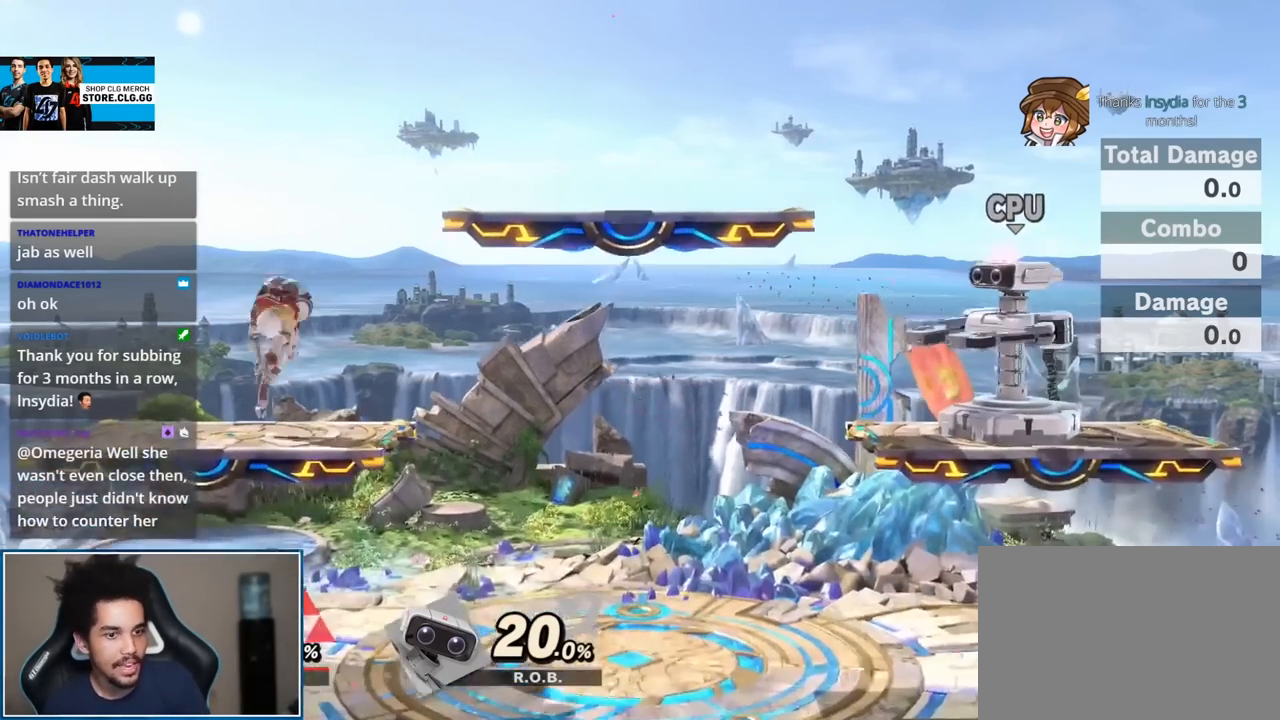
{"buttons": [], "left_stick": "down", "right_stick": "center", "events": [[100, "right_stick", "right"], [167, "left_stick", "down"], [217, "left_stick", "center"], [217, "right_stick", "center"], [317, "left_stick", "down"], [383, "right_stick", "right"], [467, "right_stick", "center"]]}
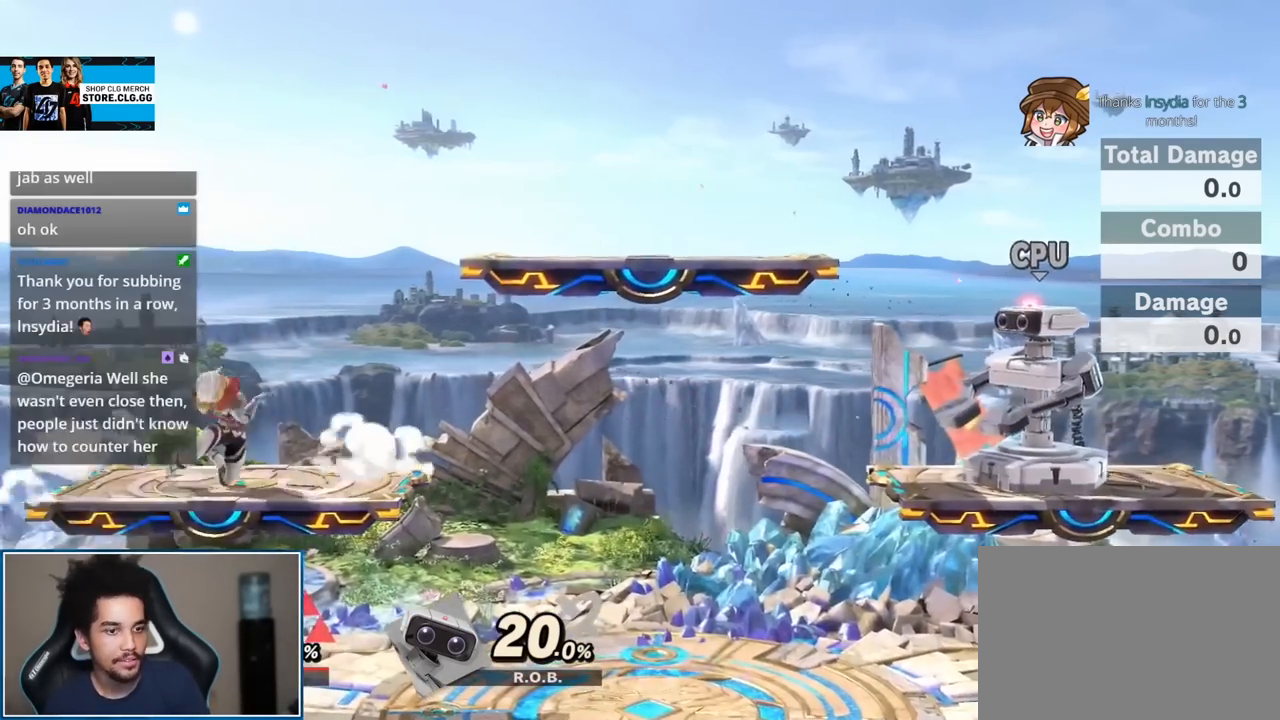
{"buttons": [], "left_stick": "up-right", "right_stick": "right", "events": [[67, "left_stick", "center"], [167, "left_stick", "right"], [250, "Y", "down"], [283, "Y", "up"], [433, "left_stick", "up-right"], [467, "right_stick", "right"]]}
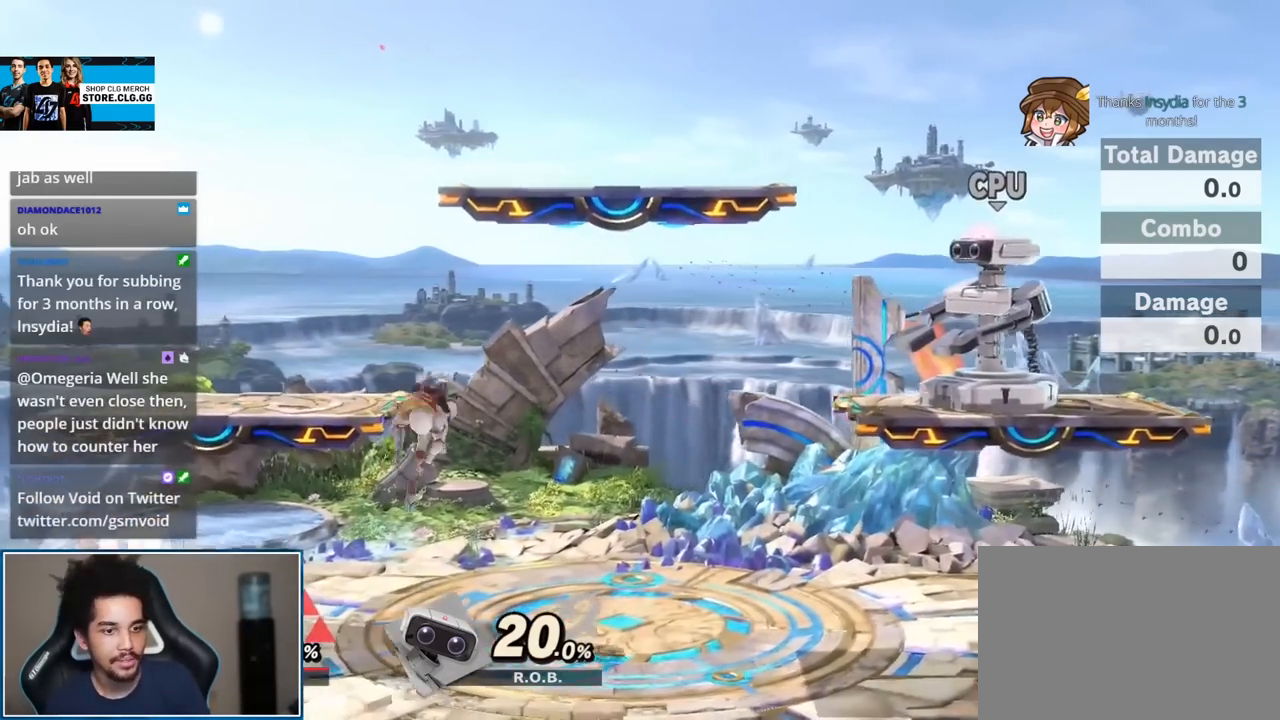
{"buttons": ["Y"], "left_stick": "right", "right_stick": "center", "events": [[67, "left_stick", "down-right"], [100, "right_stick", "center"], [133, "left_stick", "center"], [217, "left_stick", "right"], [283, "Y", "down"], [350, "Y", "up"], [417, "Y", "down"]]}
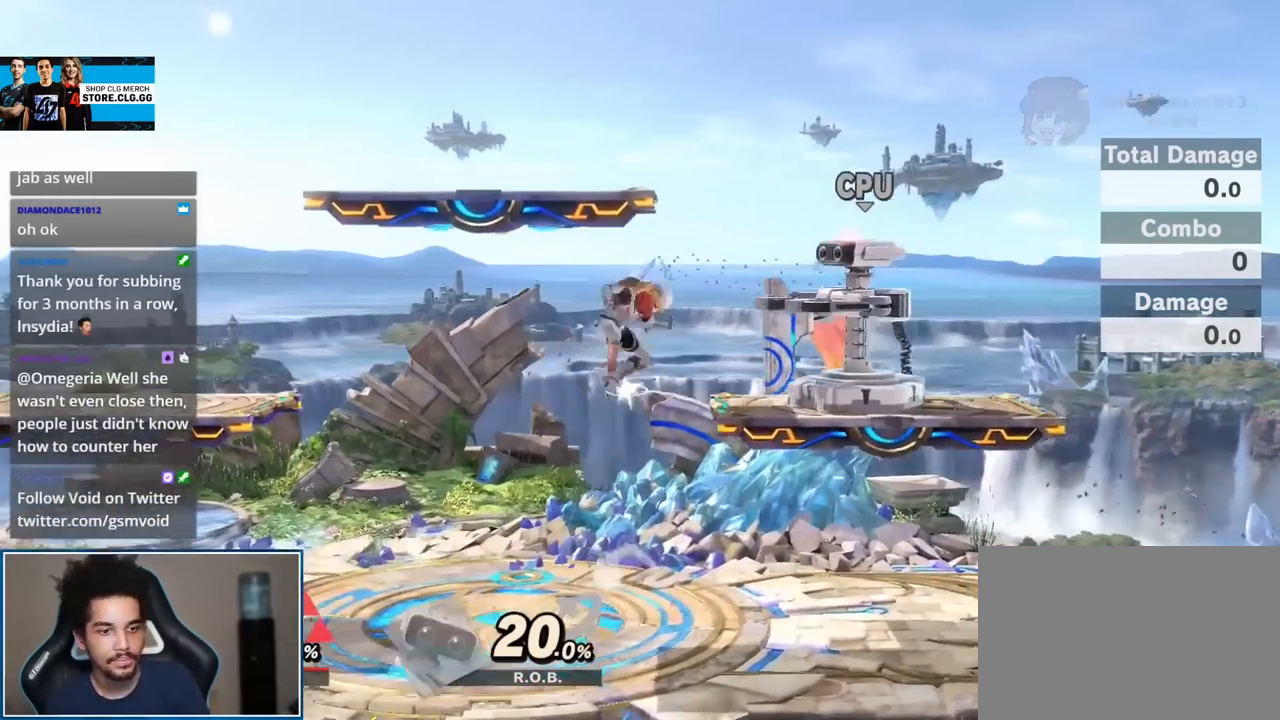
{"buttons": [], "left_stick": "center", "right_stick": "center", "events": [[33, "Y", "up"], [167, "left_stick", "up-right"], [317, "left_stick", "down-right"], [450, "left_stick", "center"]]}
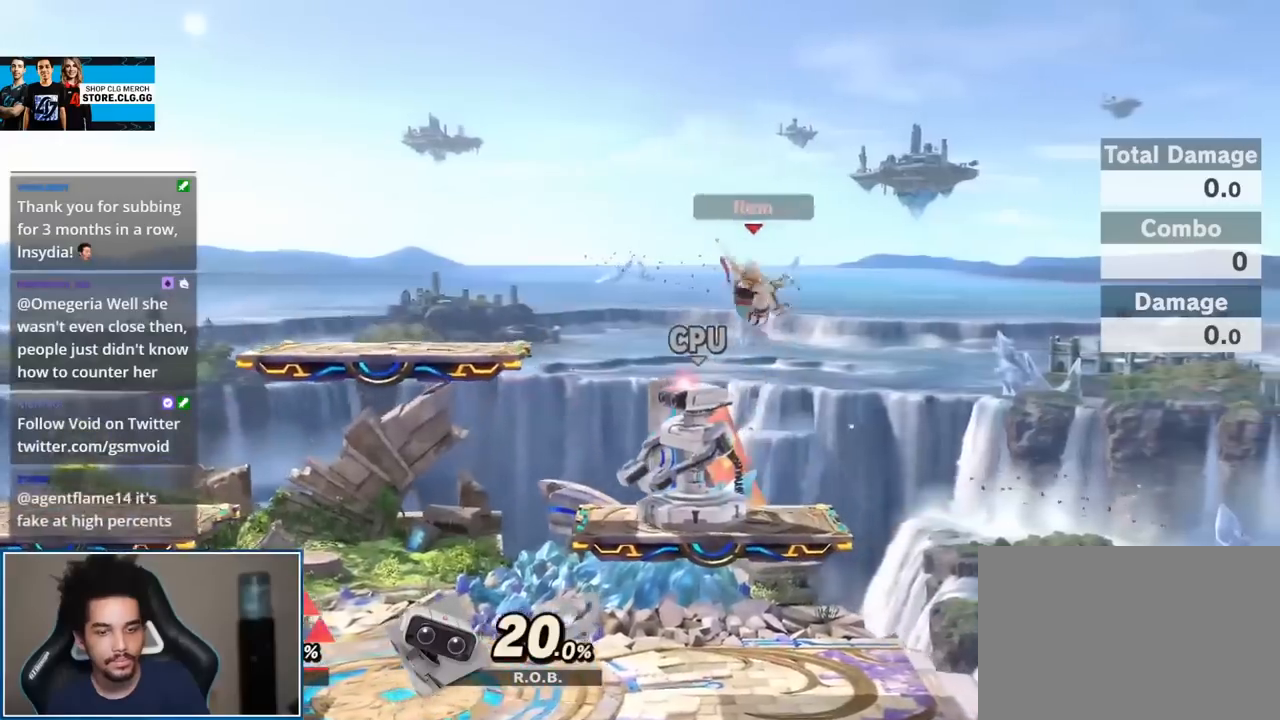
{"buttons": [], "left_stick": "left", "right_stick": "center", "events": [[100, "left_stick", "up-left"], [217, "left_stick", "center"], [467, "left_stick", "left"]]}
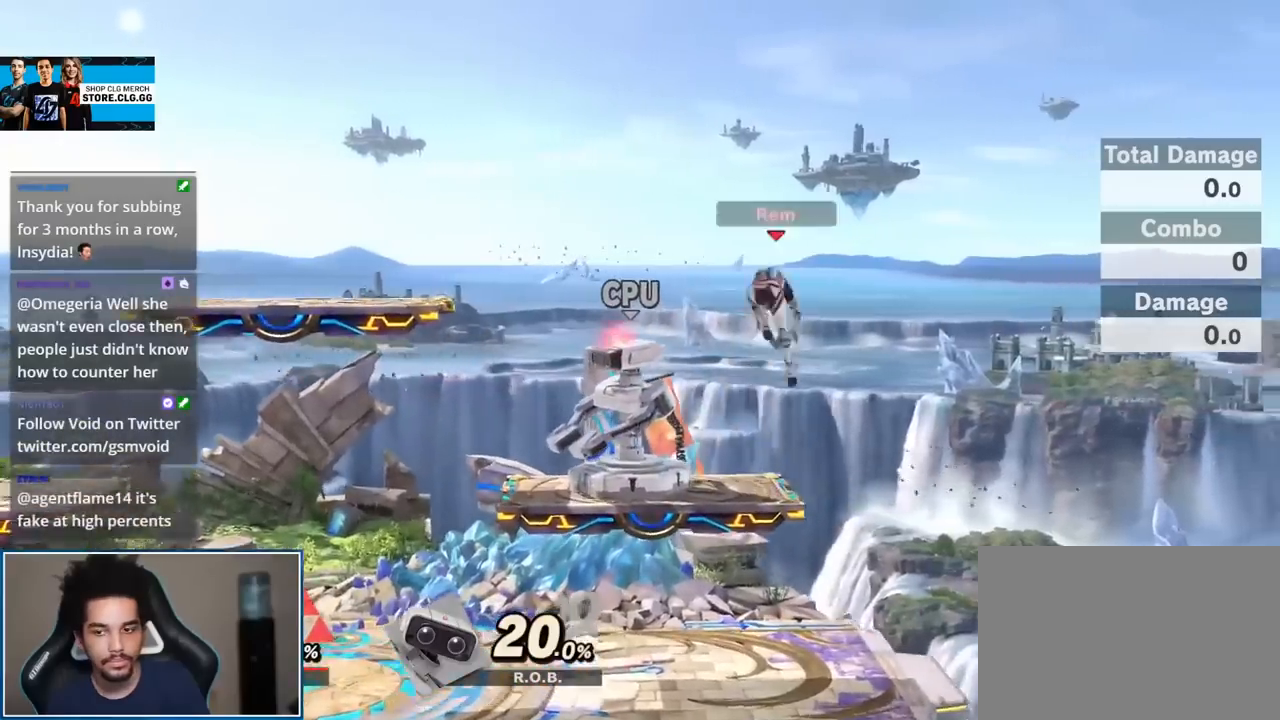
{"buttons": [], "left_stick": "left", "right_stick": "center", "events": [[67, "left_stick", "up-left"], [183, "left_stick", "down-left"], [183, "right_stick", "left"], [317, "right_stick", "center"], [350, "left_stick", "center"], [467, "left_stick", "left"]]}
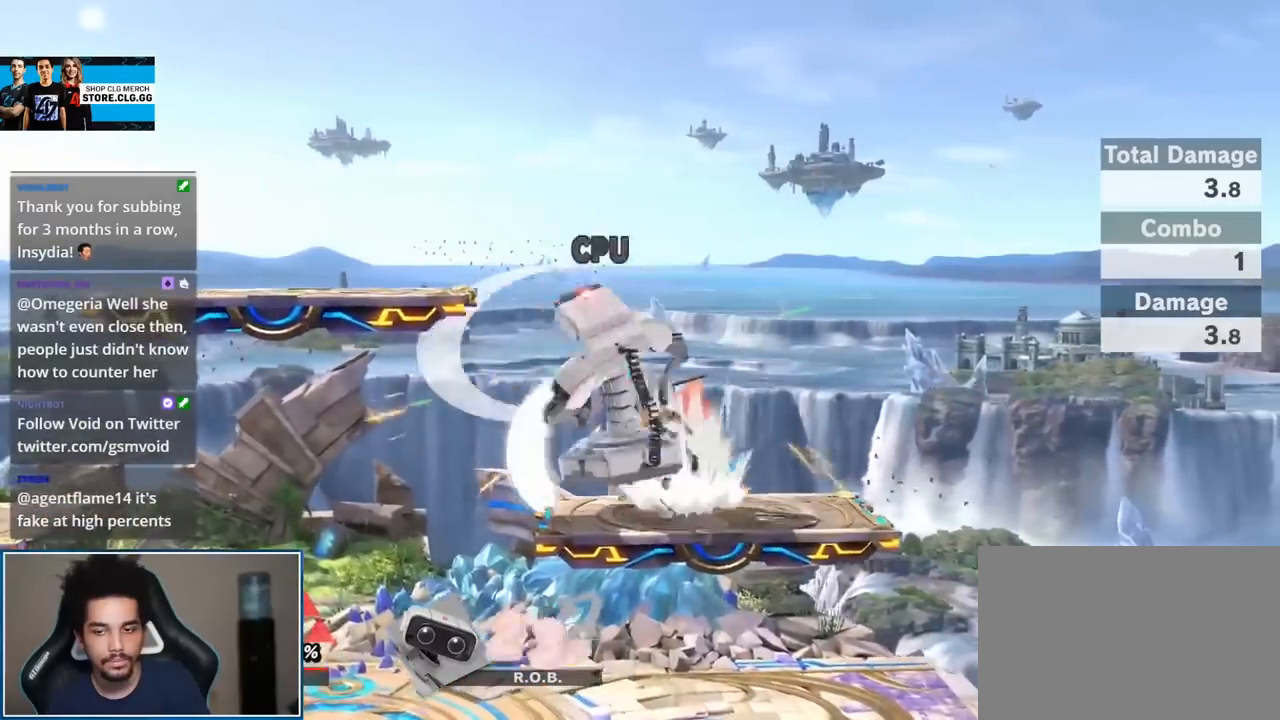
{"buttons": [], "left_stick": "center", "right_stick": "center", "events": [[200, "left_stick", "center"], [217, "A", "down"], [350, "A", "up"]]}
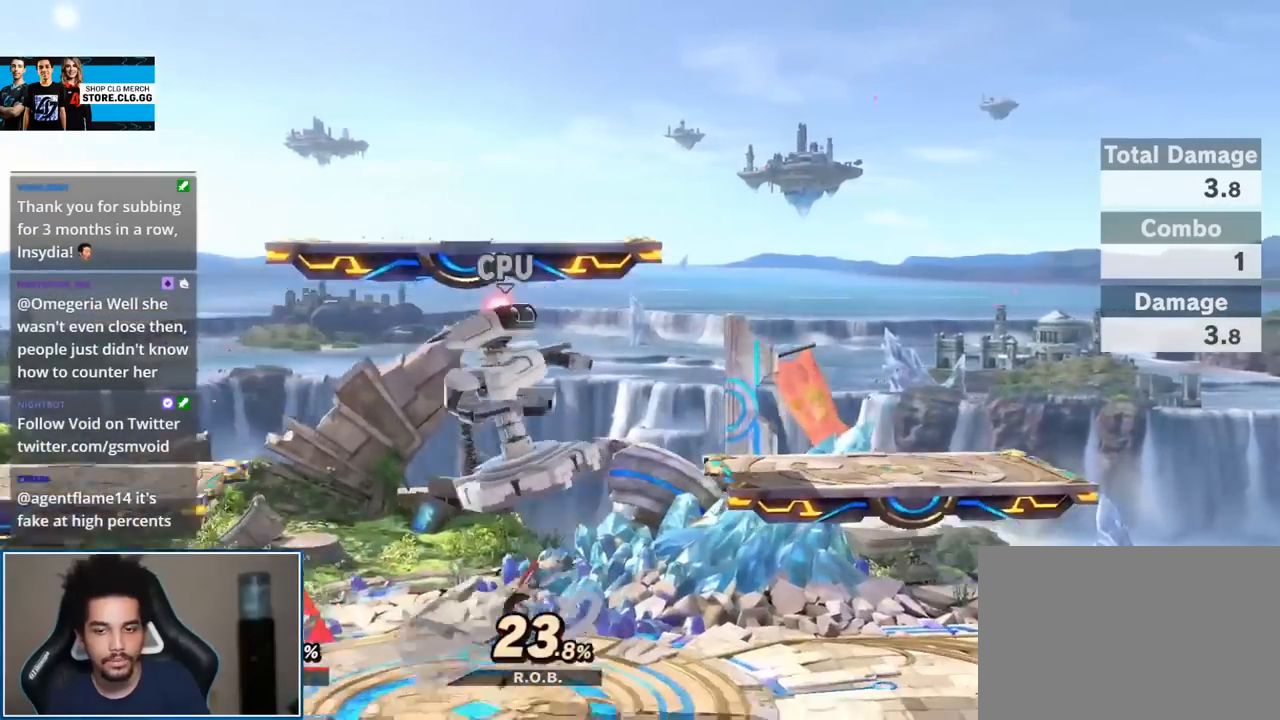
{"buttons": [], "left_stick": "down-right", "right_stick": "center", "events": [[100, "Y", "down"], [167, "Y", "up"], [283, "left_stick", "up-right"], [467, "left_stick", "down-right"]]}
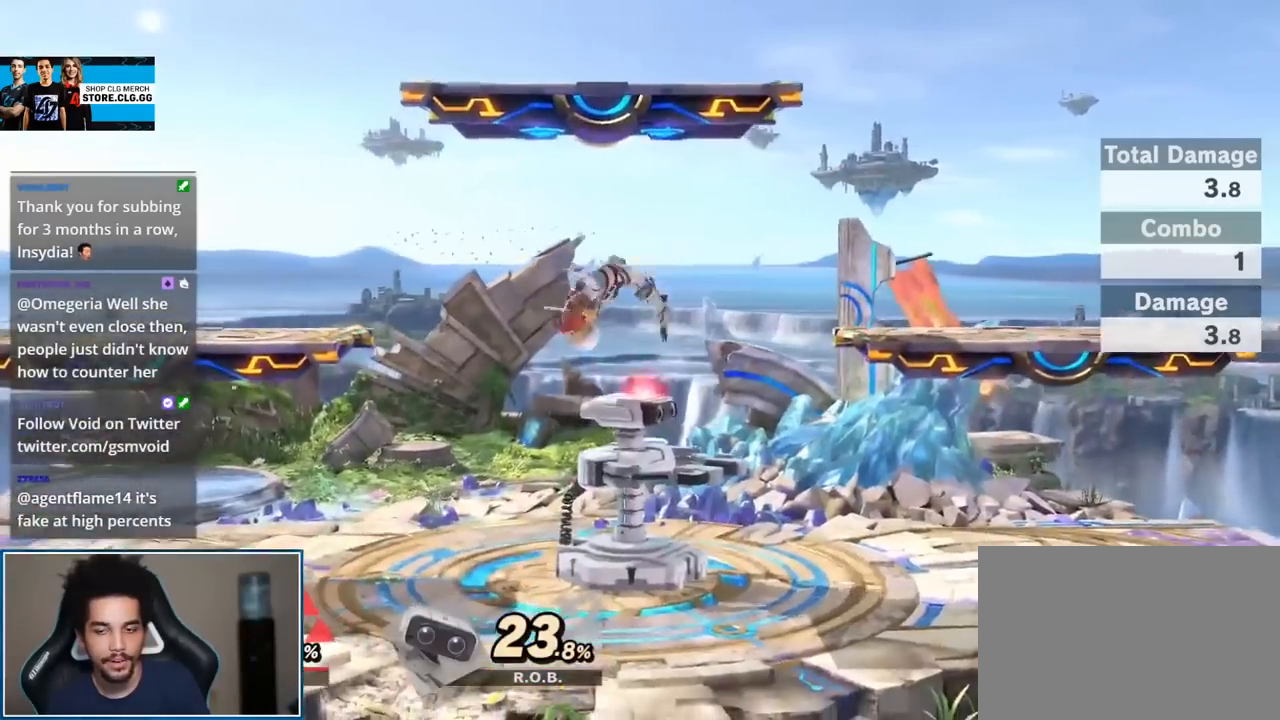
{"buttons": [], "left_stick": "left", "right_stick": "center", "events": [[17, "right_stick", "left"], [100, "left_stick", "center"], [167, "right_stick", "center"], [283, "left_stick", "left"], [417, "Y", "down"], [467, "Y", "up"]]}
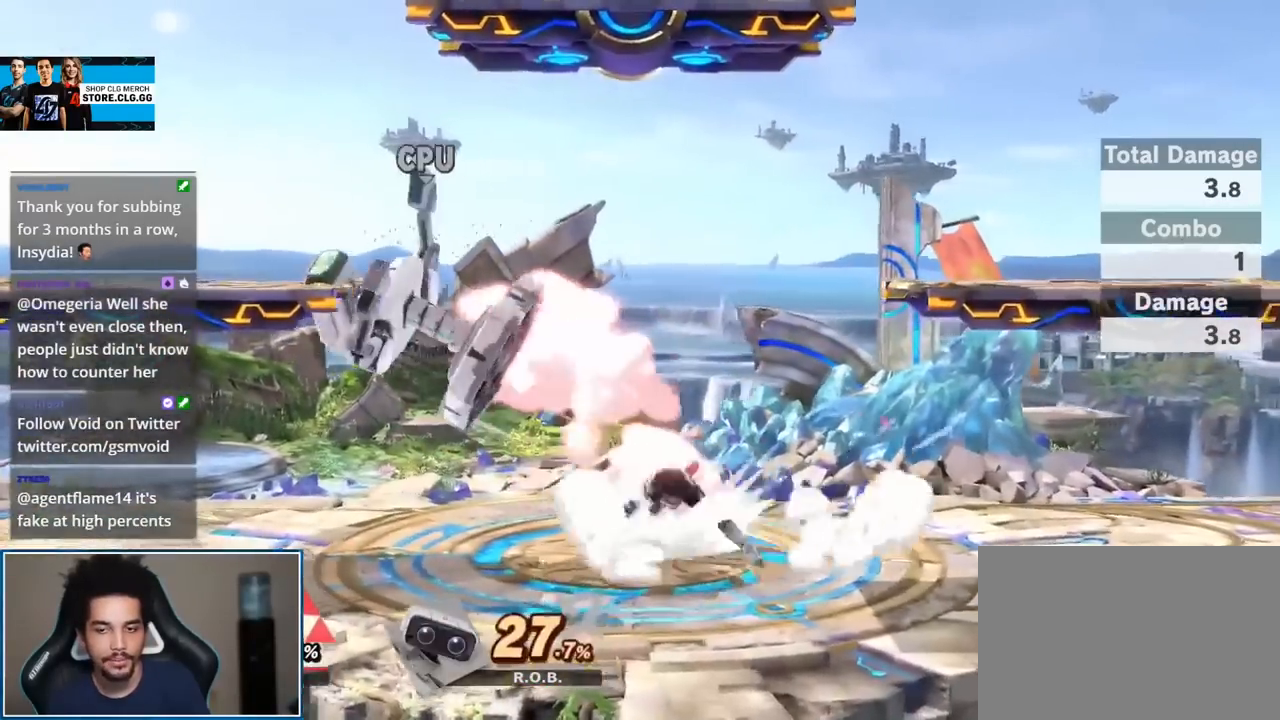
{"buttons": [], "left_stick": "left", "right_stick": "center", "events": [[67, "A", "down"], [183, "A", "up"], [183, "left_stick", "up-left"], [317, "left_stick", "down-left"], [450, "left_stick", "center"], [500, "left_stick", "left"]]}
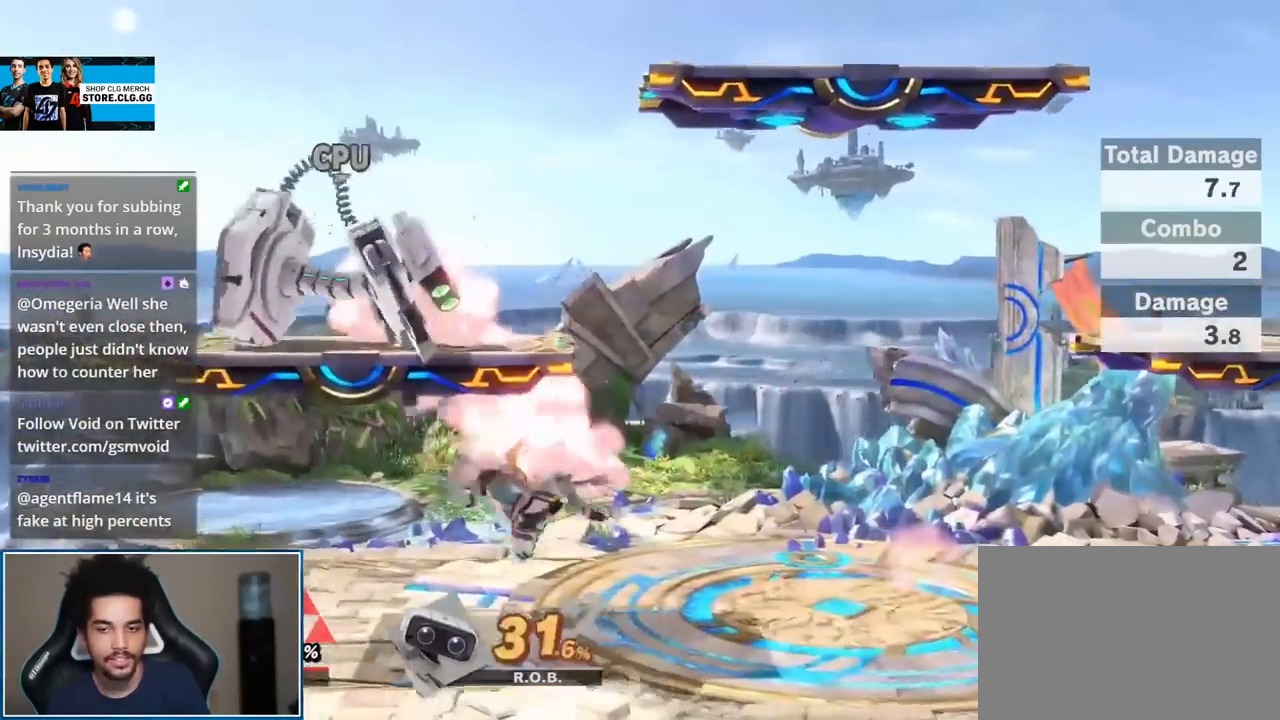
{"buttons": [], "left_stick": "center", "right_stick": "center", "events": [[67, "A", "down"], [133, "A", "up"], [133, "left_stick", "up"], [183, "left_stick", "center"]]}
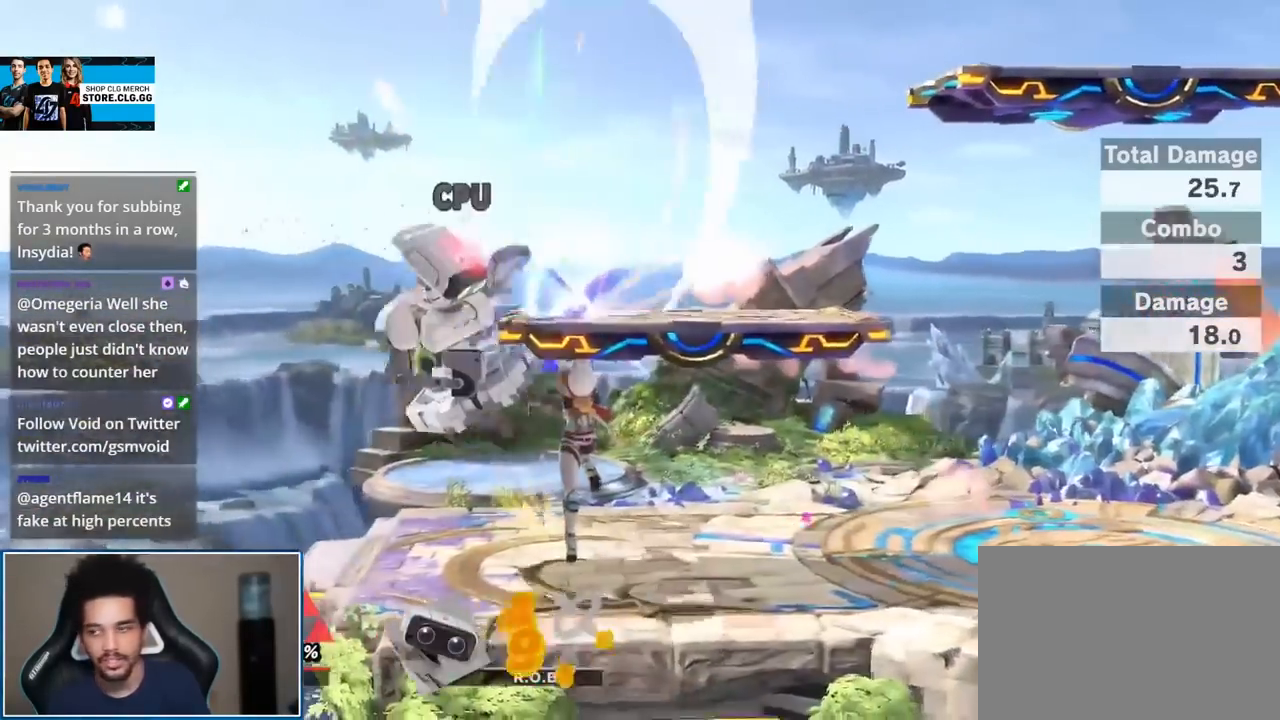
{"buttons": [], "left_stick": "center", "right_stick": "center", "events": []}
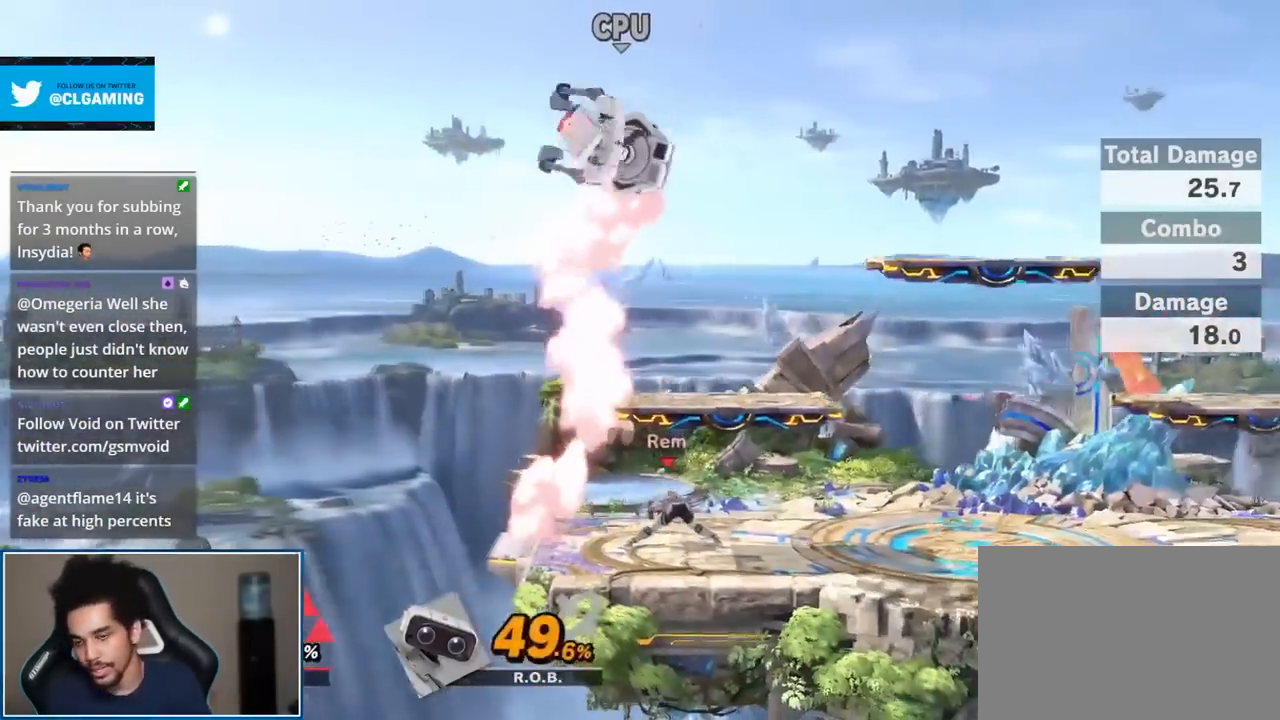
{"buttons": [], "left_stick": "center", "right_stick": "center", "events": []}
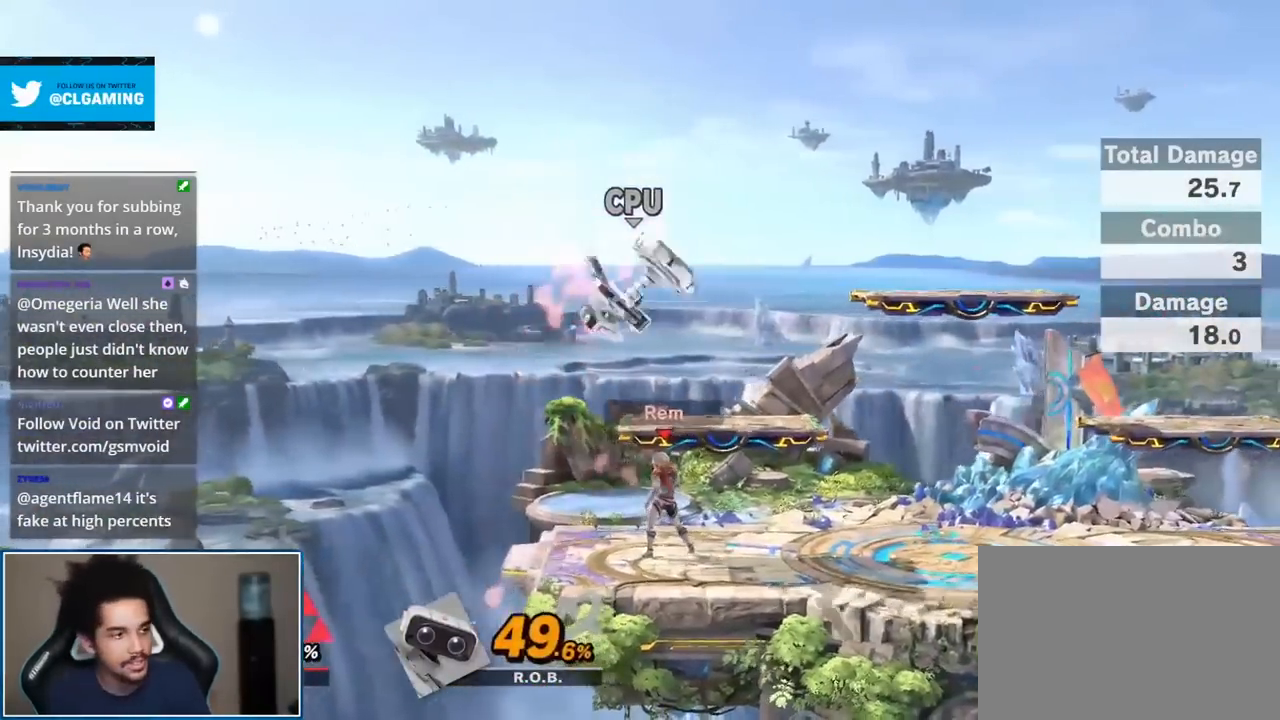
{"buttons": [], "left_stick": "center", "right_stick": "center", "events": []}
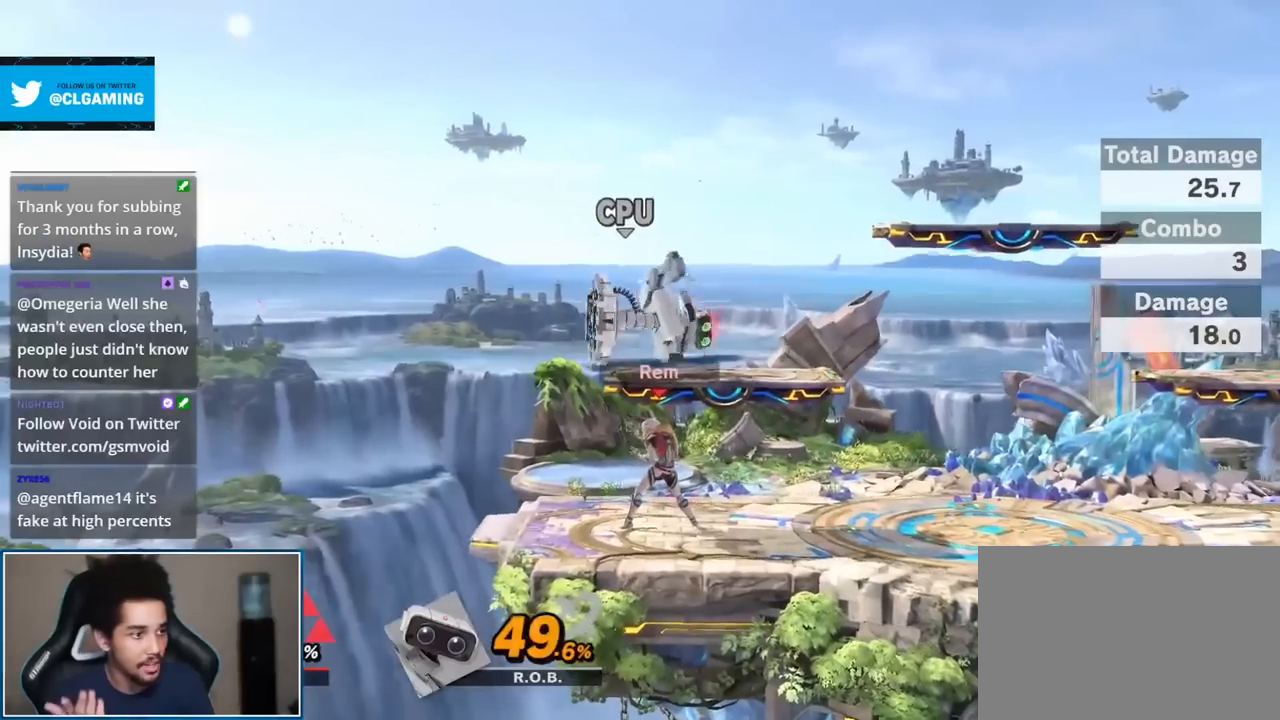
{"buttons": [], "left_stick": "center", "right_stick": "center", "events": []}
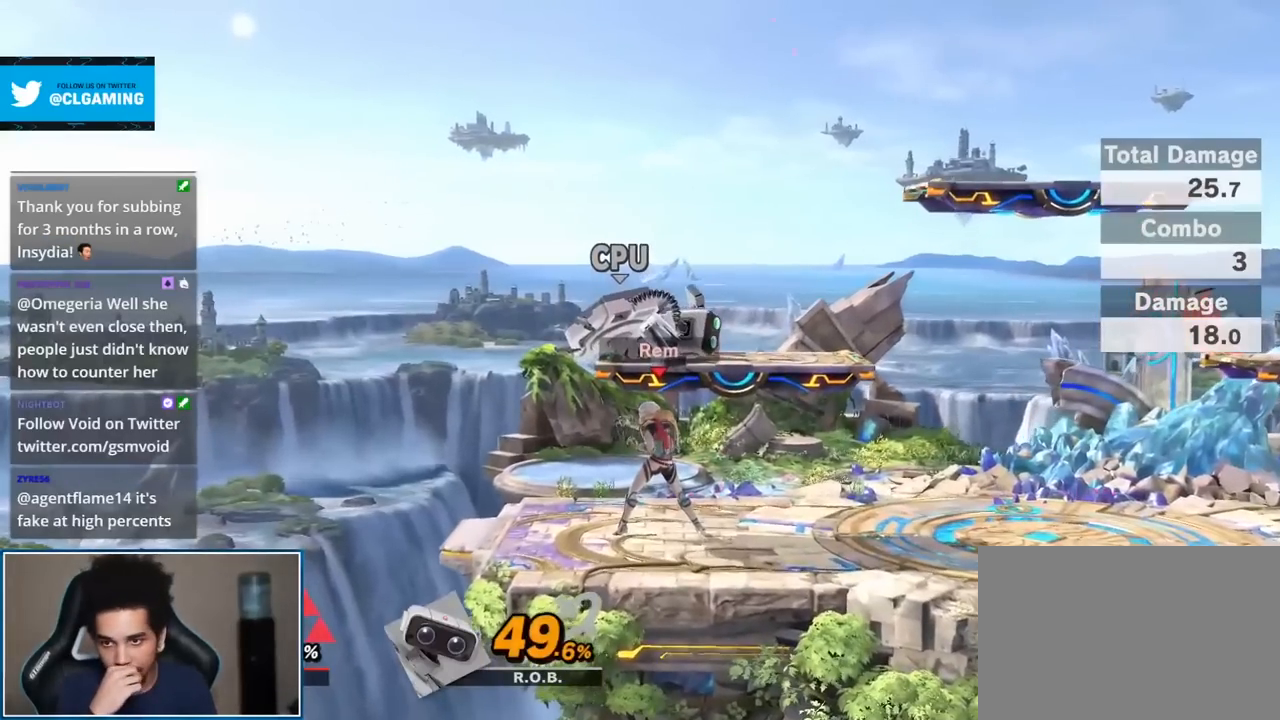
{"buttons": [], "left_stick": "center", "right_stick": "center", "events": []}
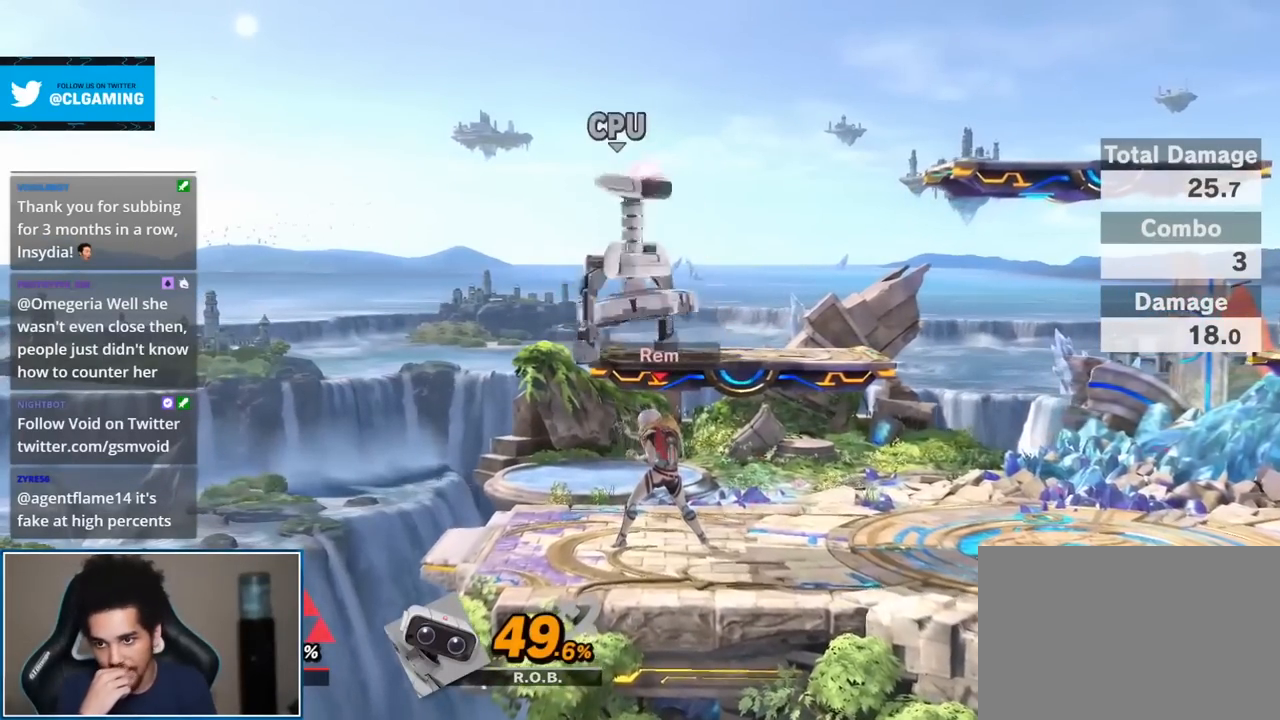
{"buttons": [], "left_stick": "center", "right_stick": "center", "events": []}
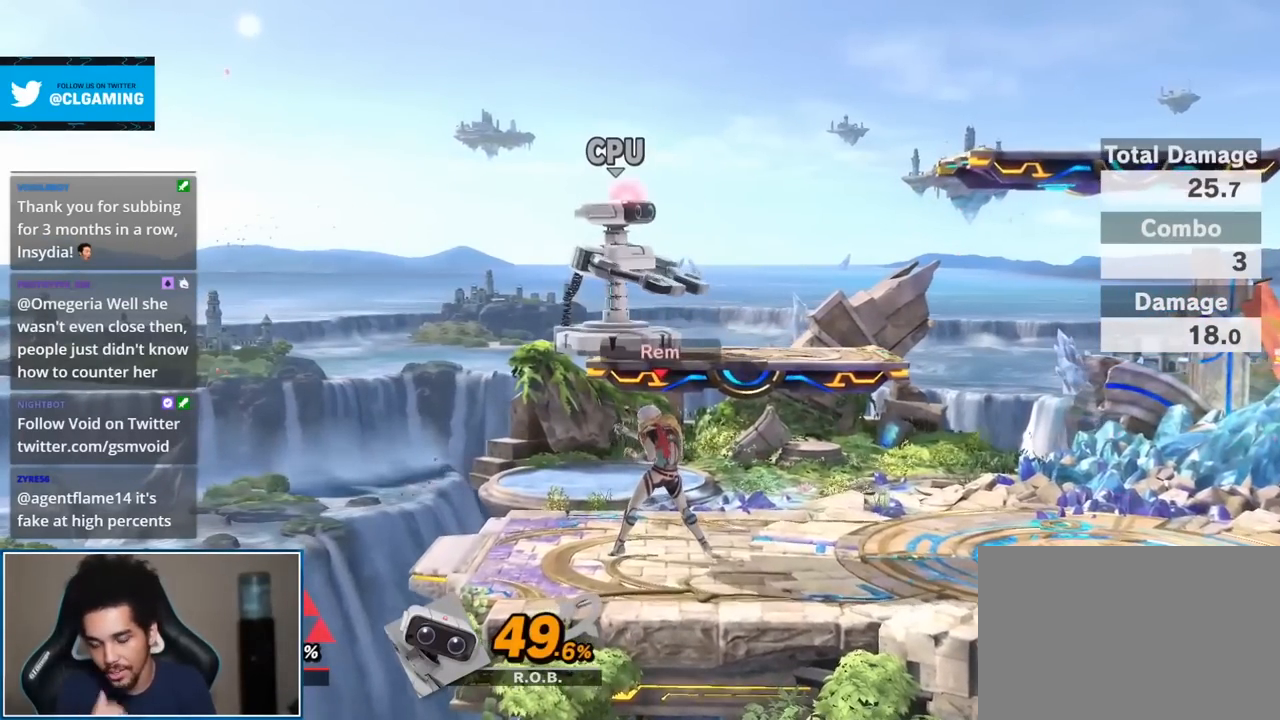
{"buttons": ["START"], "left_stick": "center", "right_stick": "center", "events": [[433, "START", "down"]]}
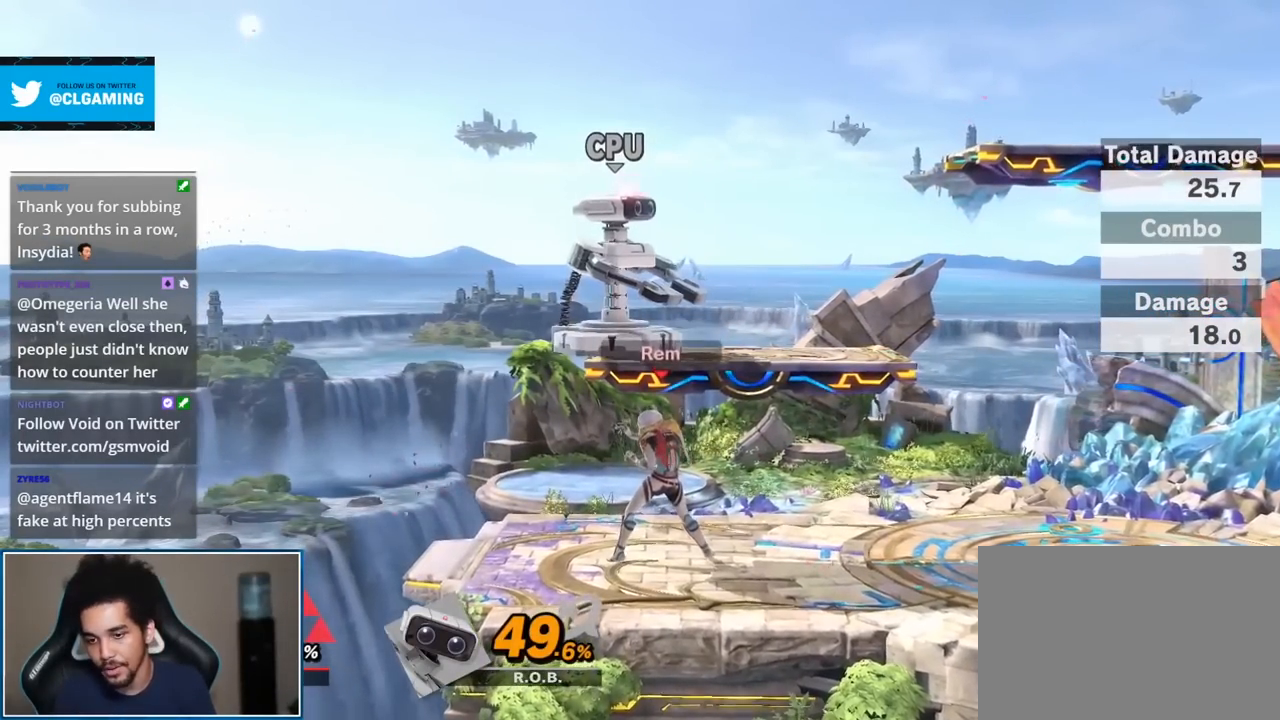
{"buttons": [], "left_stick": "right", "right_stick": "center", "events": [[133, "START", "up"], [417, "left_stick", "right"]]}
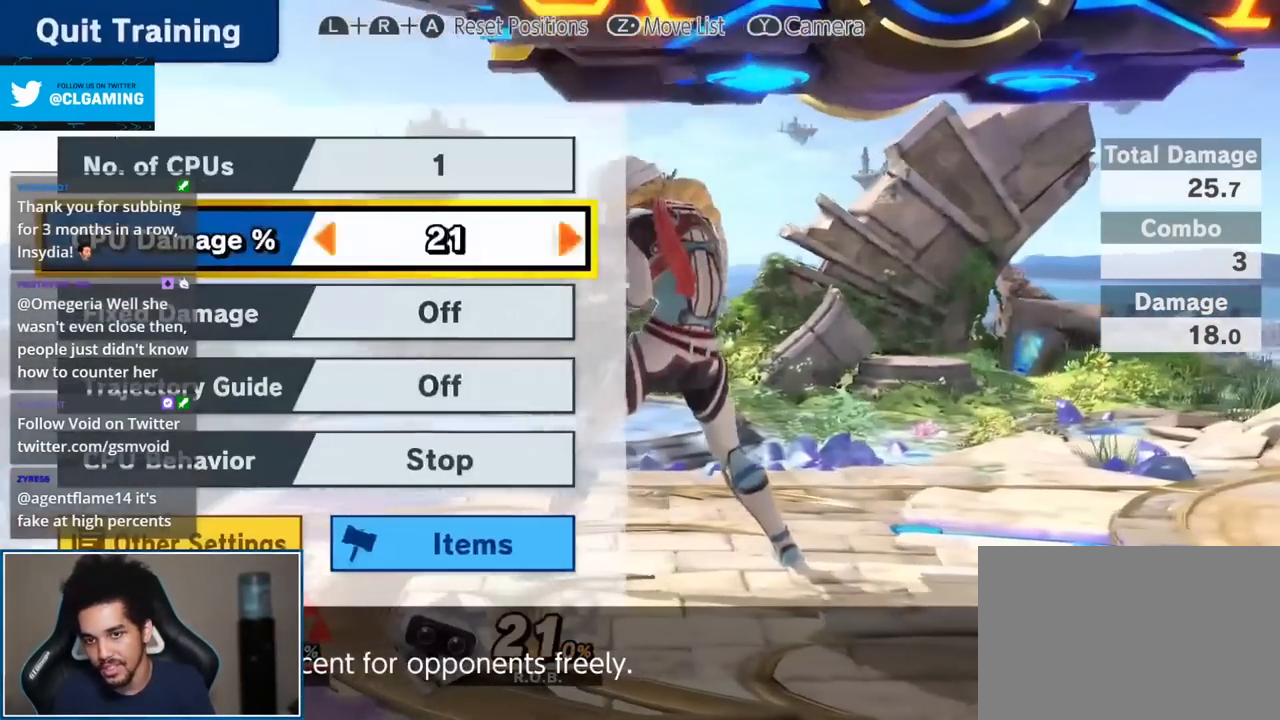
{"buttons": [], "left_stick": "right", "right_stick": "center", "events": []}
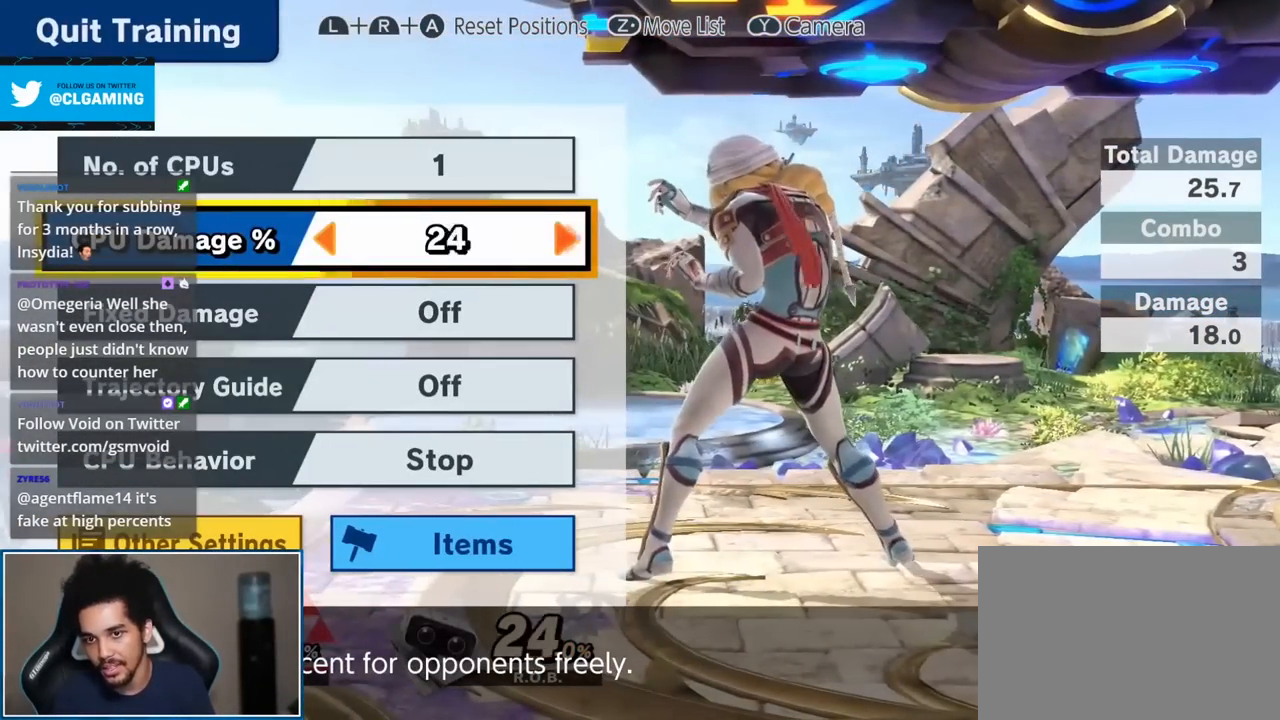
{"buttons": [], "left_stick": "right", "right_stick": "center", "events": []}
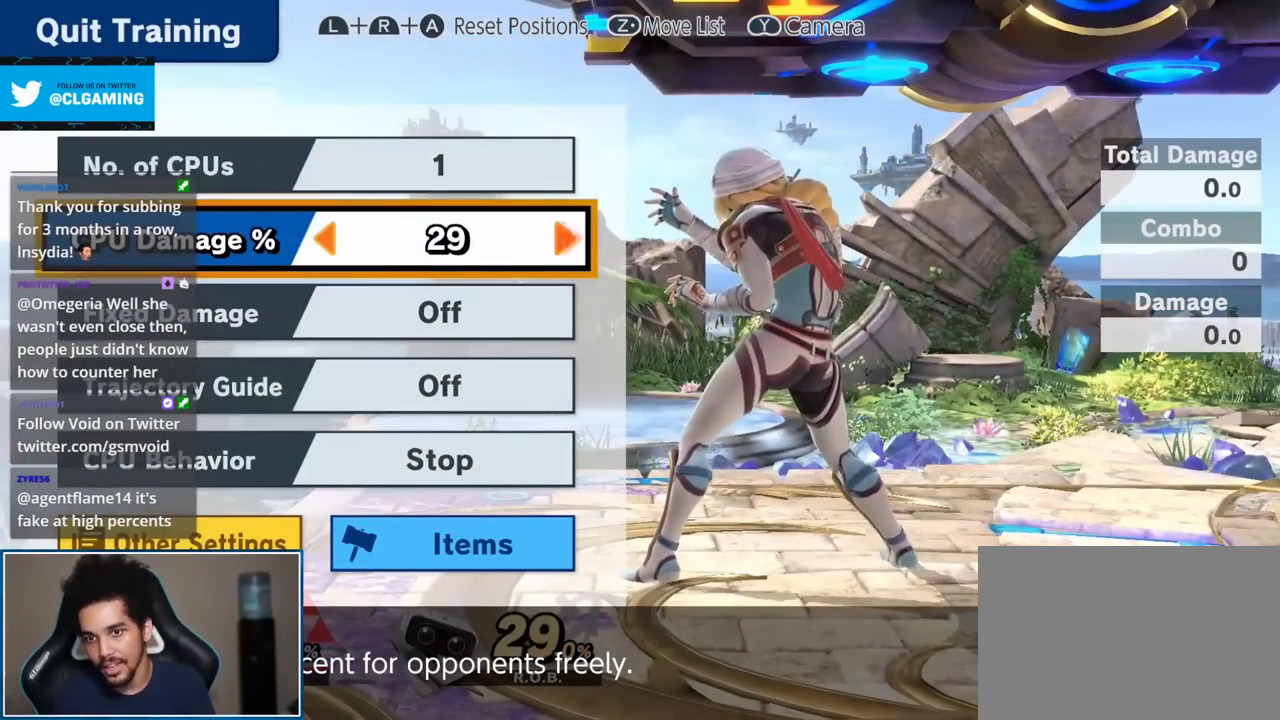
{"buttons": [], "left_stick": "right", "right_stick": "center", "events": []}
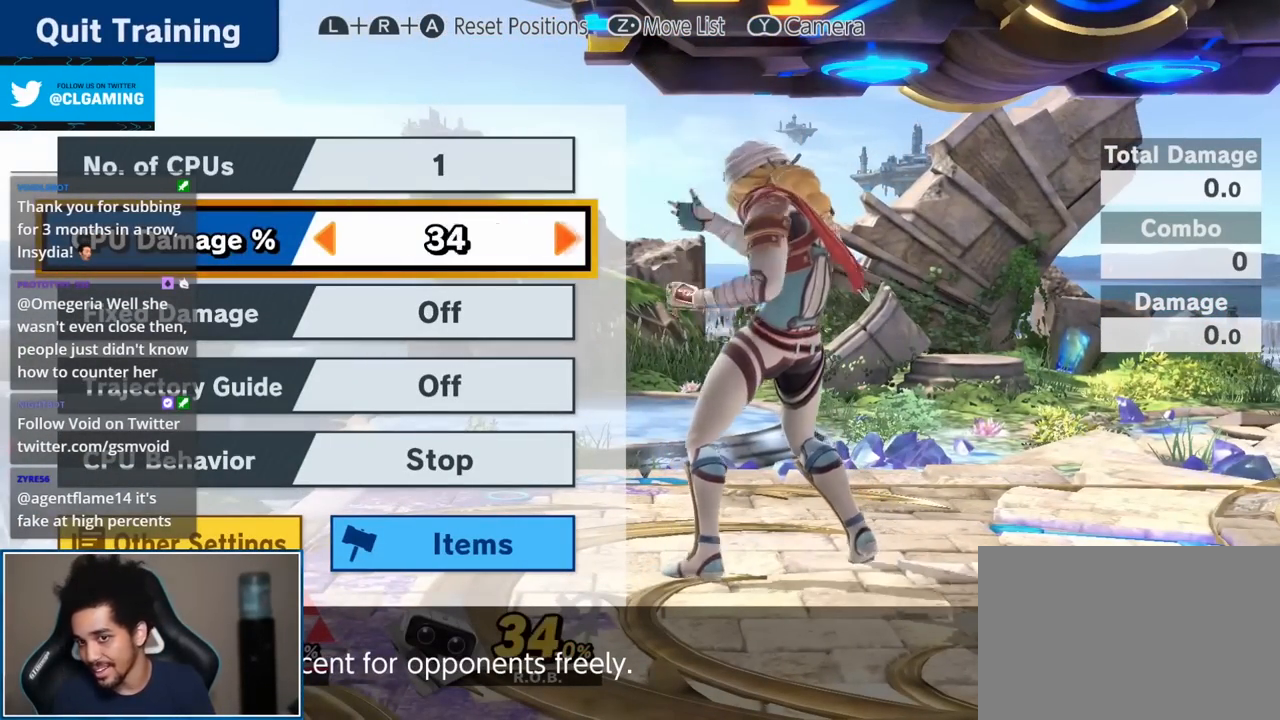
{"buttons": [], "left_stick": "right", "right_stick": "center", "events": []}
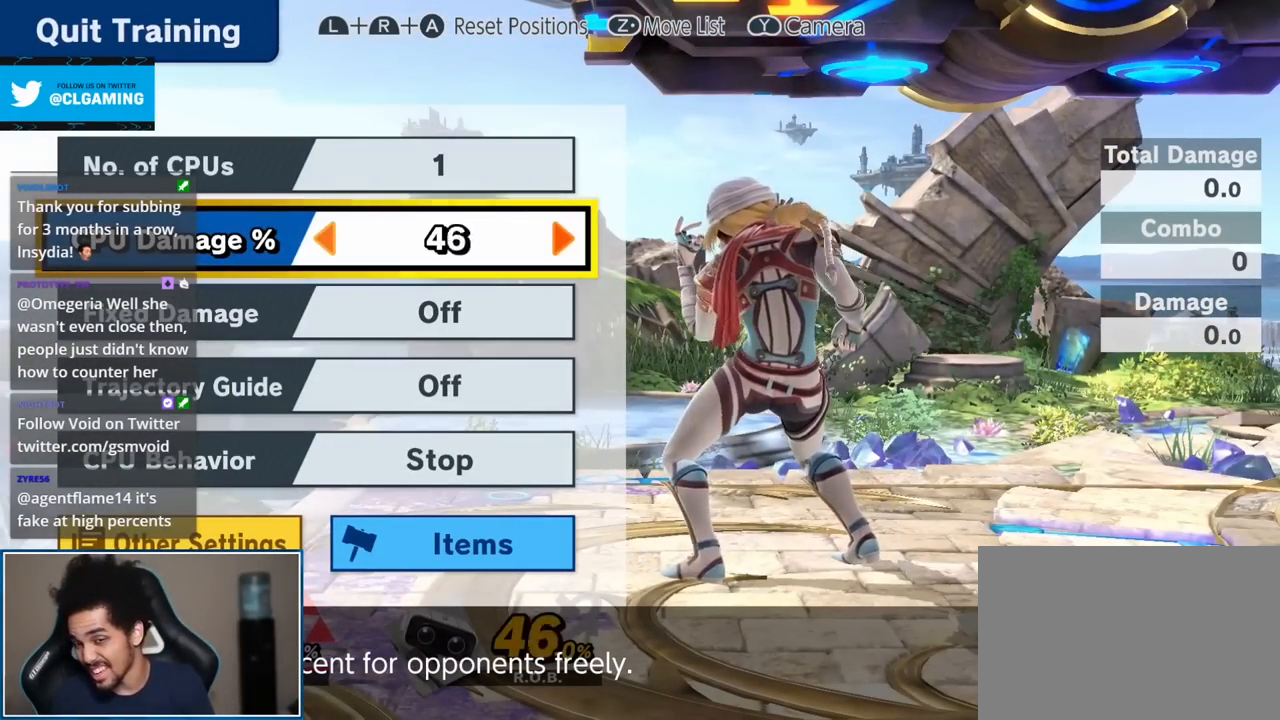
{"buttons": [], "left_stick": "right", "right_stick": "center", "events": []}
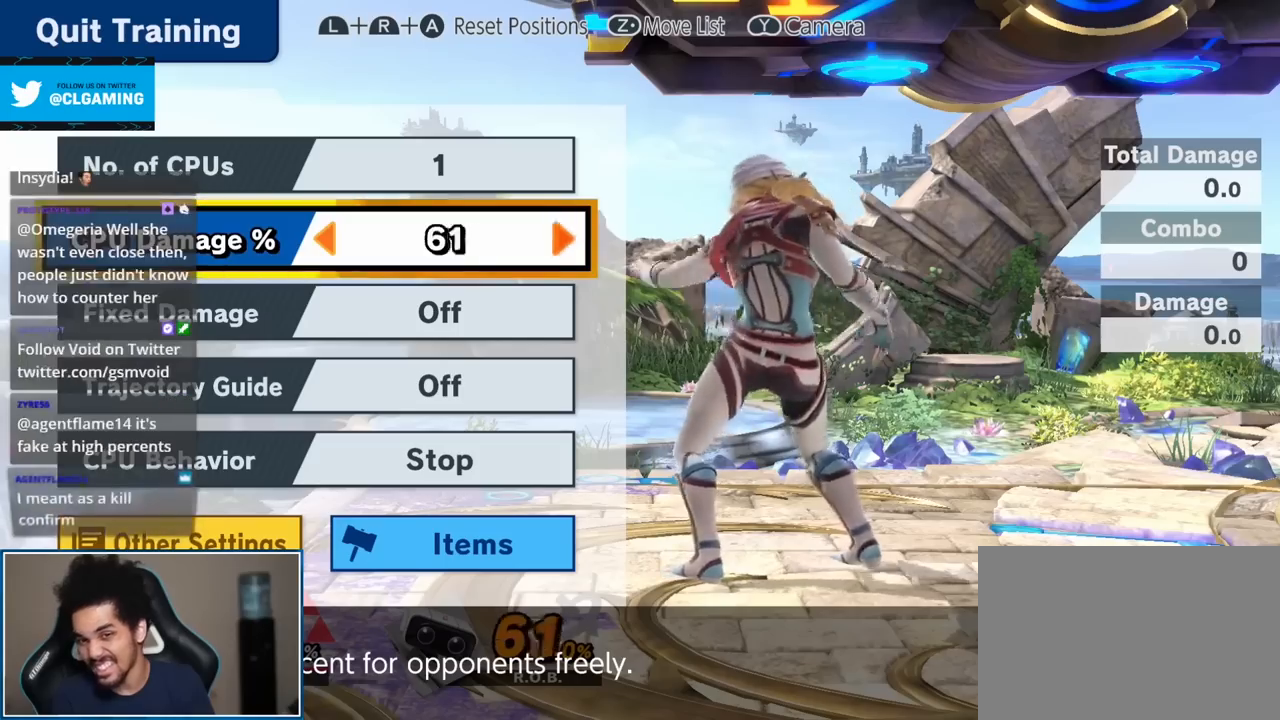
{"buttons": [], "left_stick": "right", "right_stick": "center", "events": []}
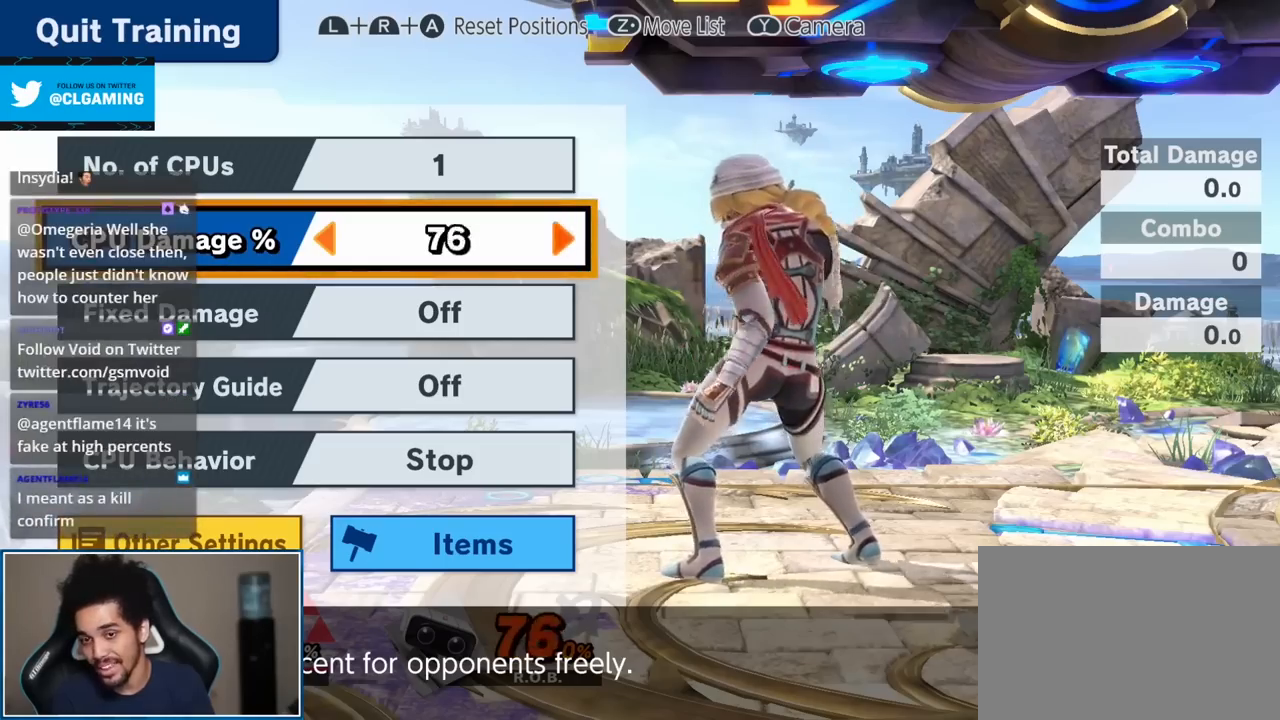
{"buttons": ["START"], "left_stick": "center", "right_stick": "center", "events": [[417, "left_stick", "center"], [433, "START", "down"]]}
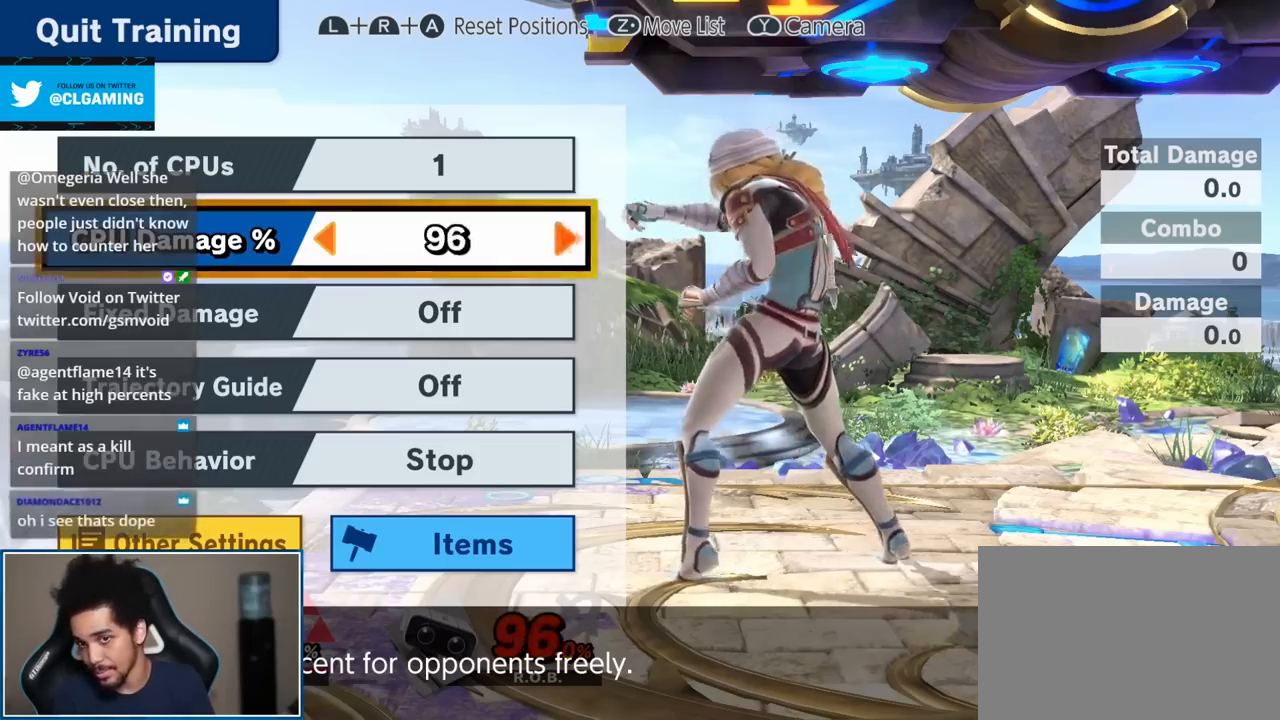
{"buttons": ["Y"], "left_stick": "center", "right_stick": "center", "events": [[33, "START", "up"], [450, "Y", "down"]]}
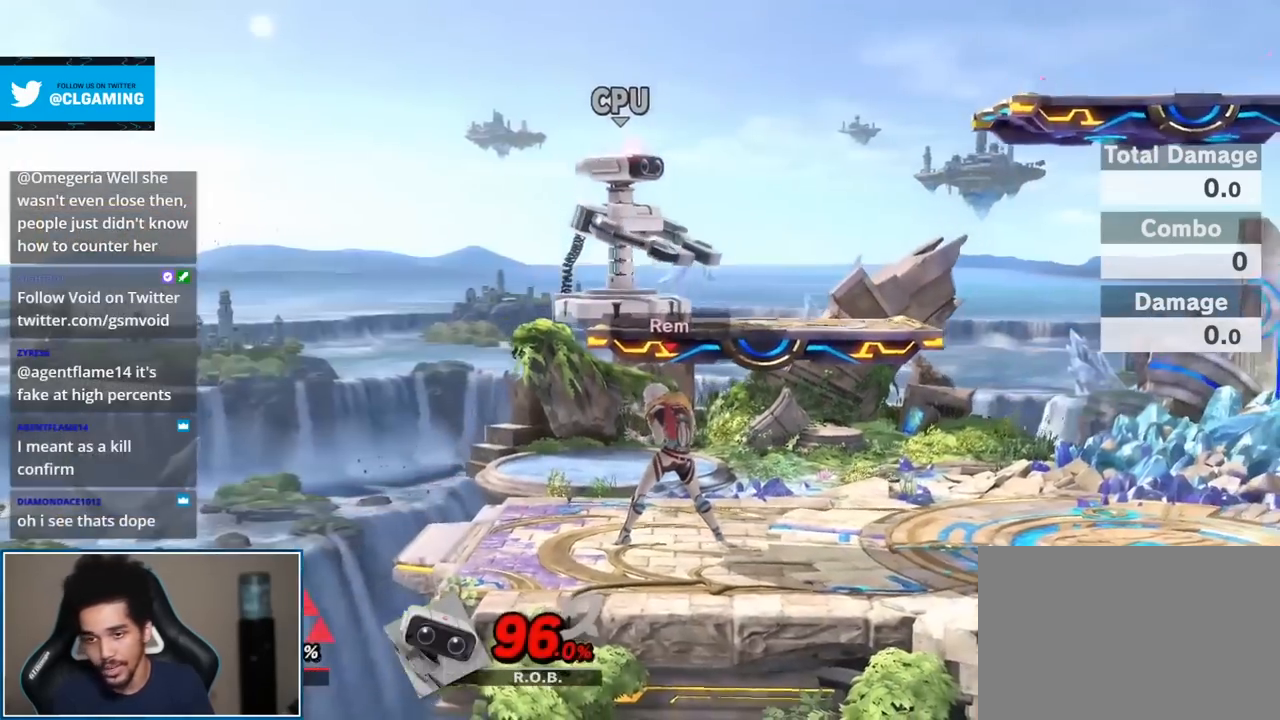
{"buttons": [], "left_stick": "center", "right_stick": "center", "events": [[133, "Y", "up"]]}